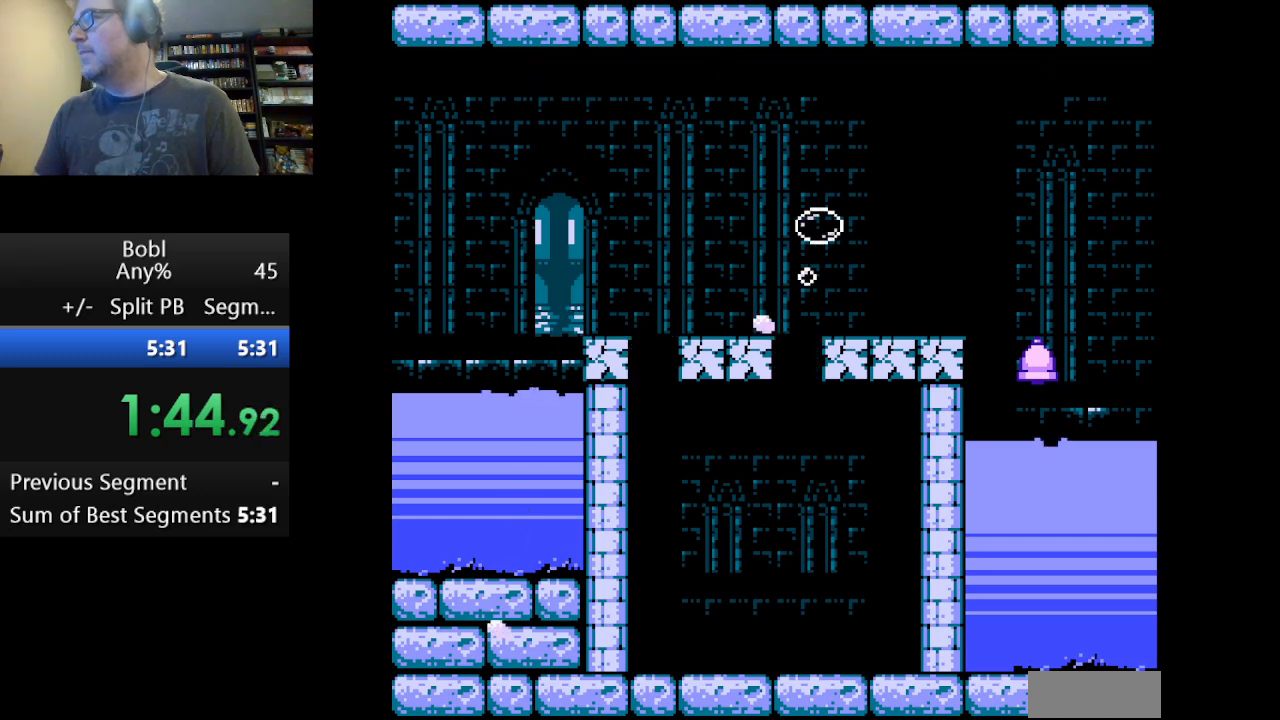
Gameplay with a controller (Nintendo layout); each line is a JSON object with the inputs held at the frame after it. "events" lists button and stick changes between this image and that frame as [ms after this image, input, new state], when the widget could be followed in between. Not read: L3 R3.
{"buttons": ["DPAD_RIGHT"], "events": []}
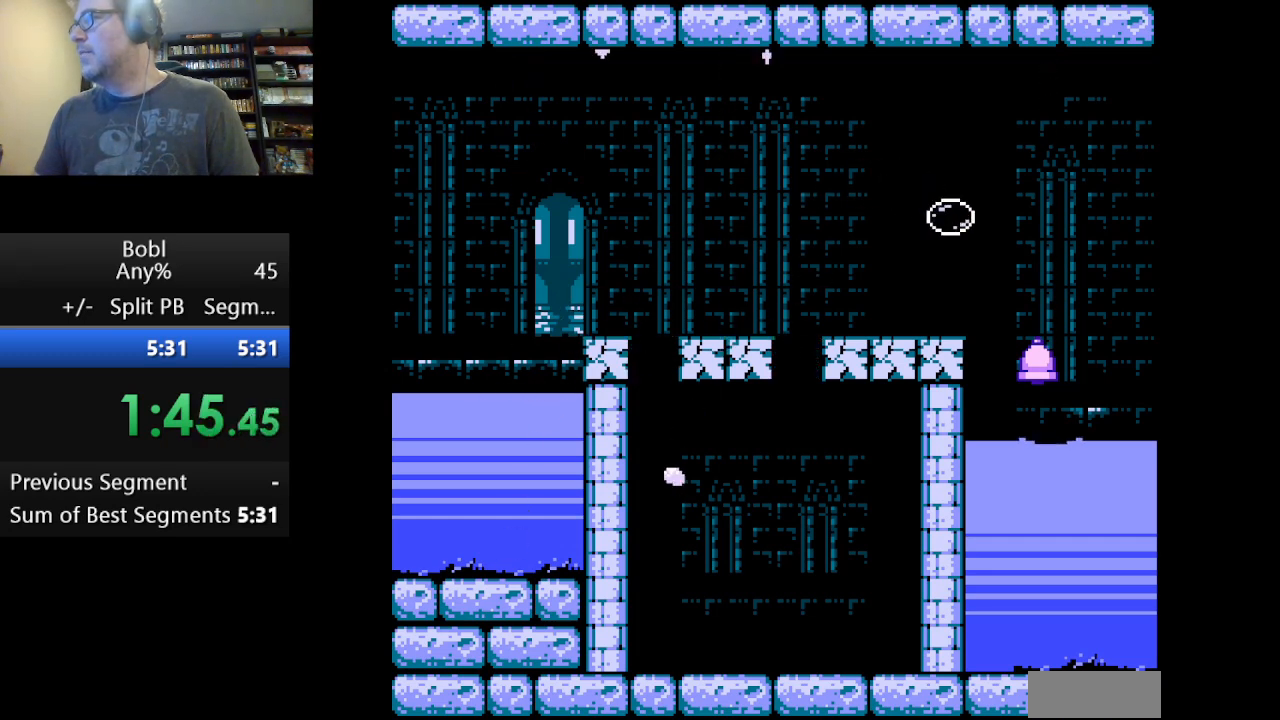
{"buttons": ["A", "DPAD_RIGHT"], "events": [[417, "A", "down"]]}
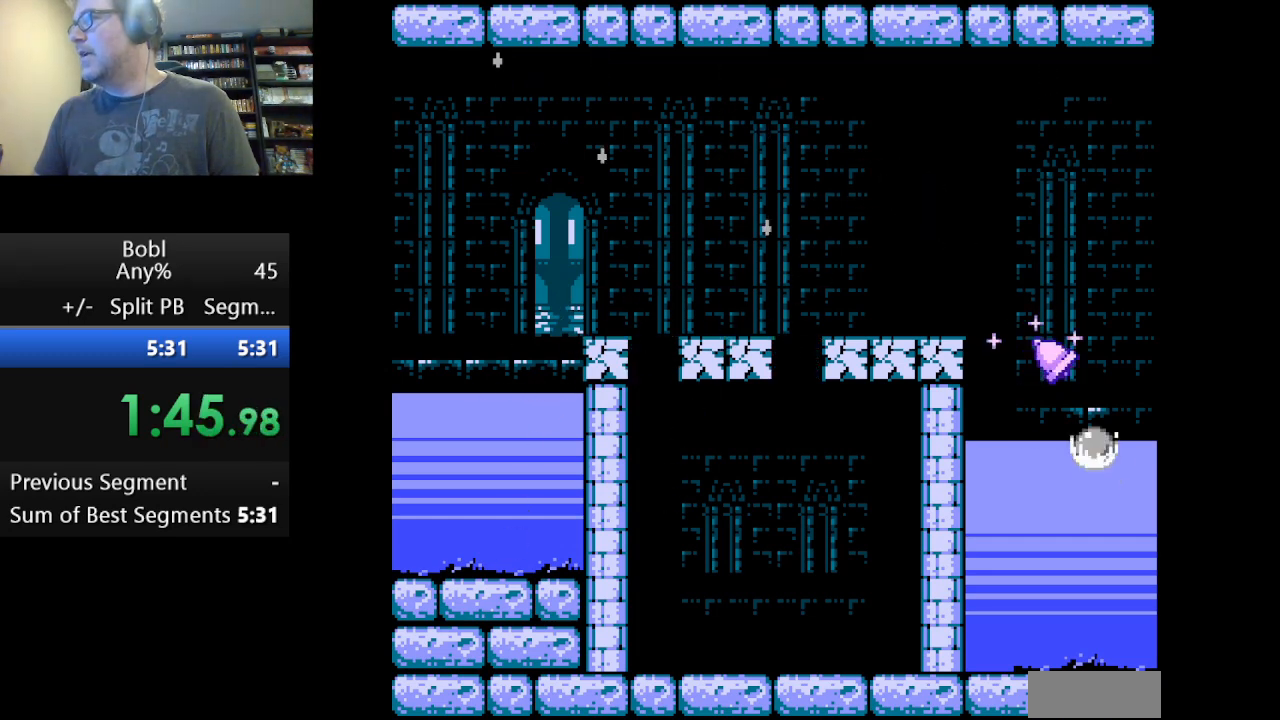
{"buttons": ["A"], "events": [[459, "DPAD_RIGHT", "up"]]}
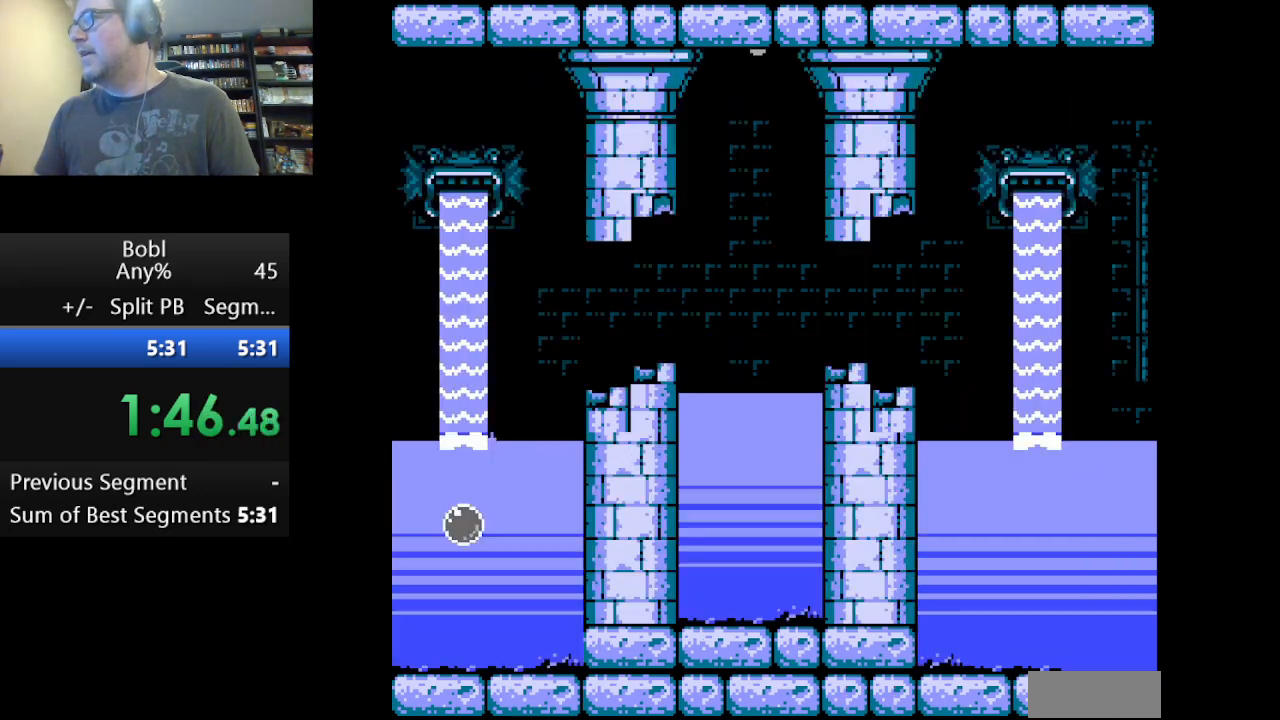
{"buttons": ["DPAD_RIGHT"], "events": [[41, "A", "up"], [166, "DPAD_RIGHT", "down"]]}
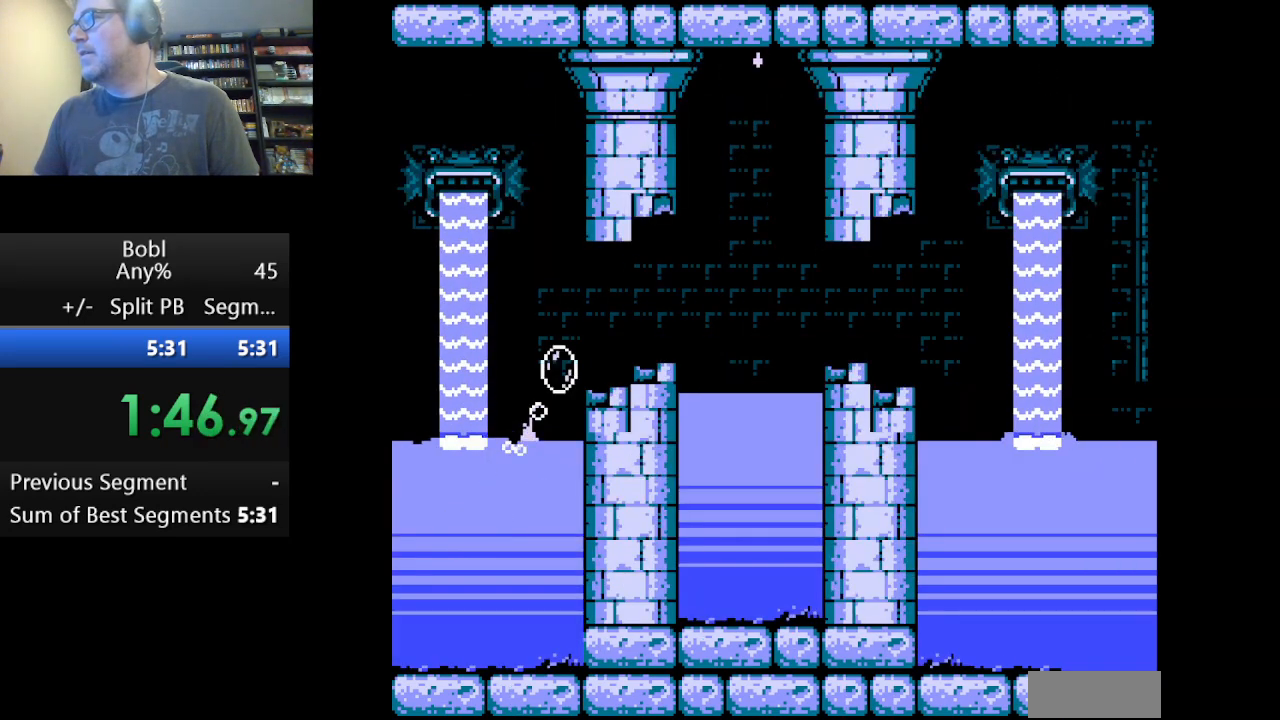
{"buttons": ["DPAD_RIGHT"], "events": [[334, "A", "down"], [459, "A", "up"]]}
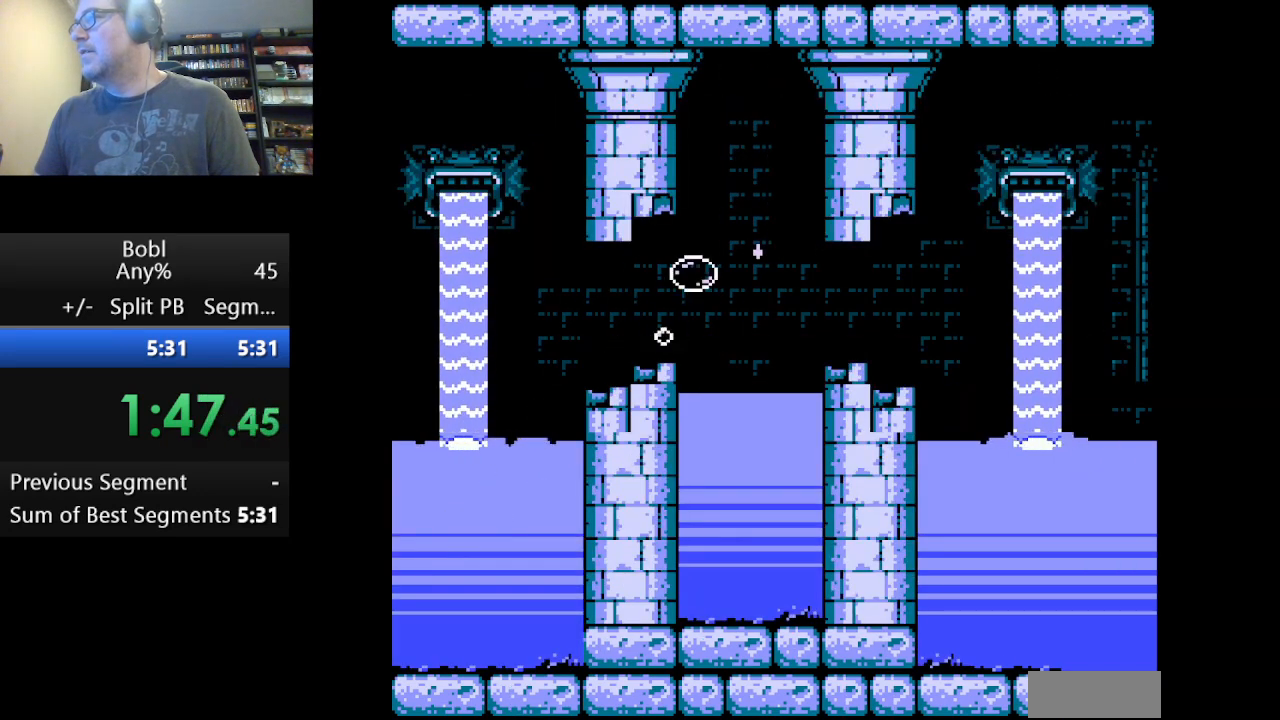
{"buttons": [], "events": [[166, "DPAD_RIGHT", "up"], [292, "DPAD_LEFT", "down"], [417, "DPAD_LEFT", "up"]]}
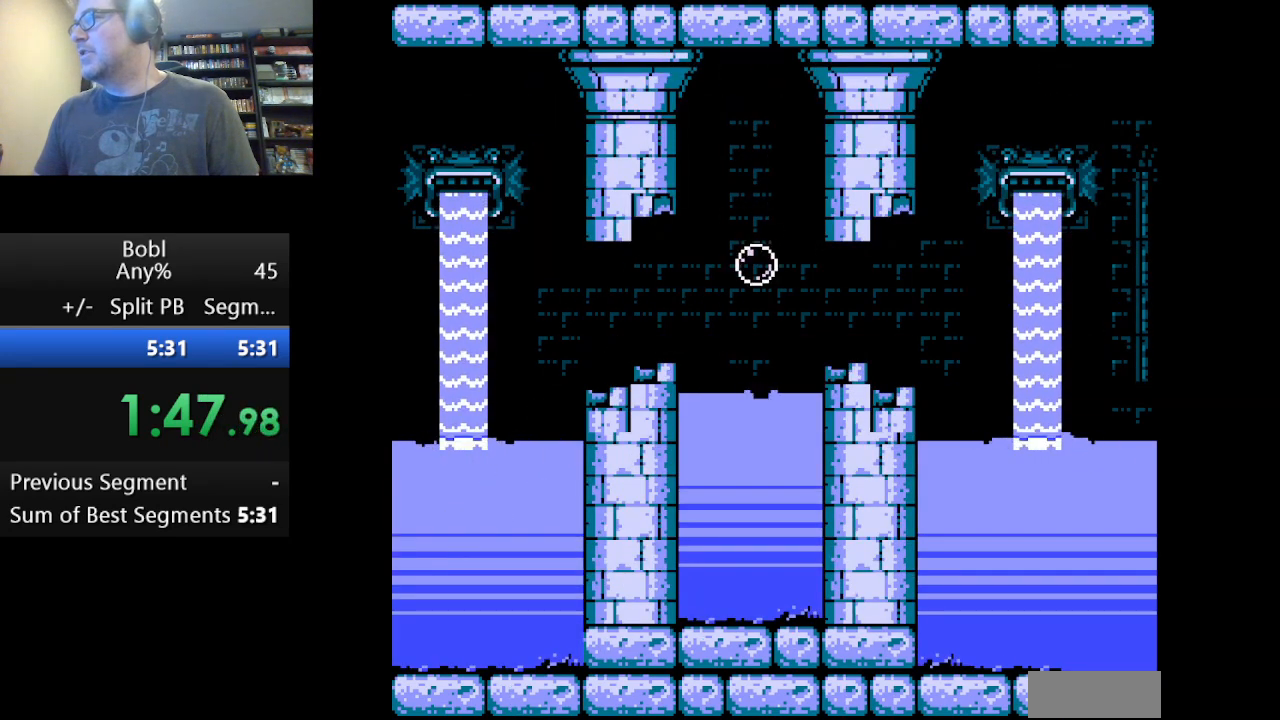
{"buttons": ["A", "DPAD_RIGHT"], "events": [[125, "DPAD_RIGHT", "down"], [209, "A", "down"], [209, "DPAD_RIGHT", "up"], [501, "DPAD_RIGHT", "down"]]}
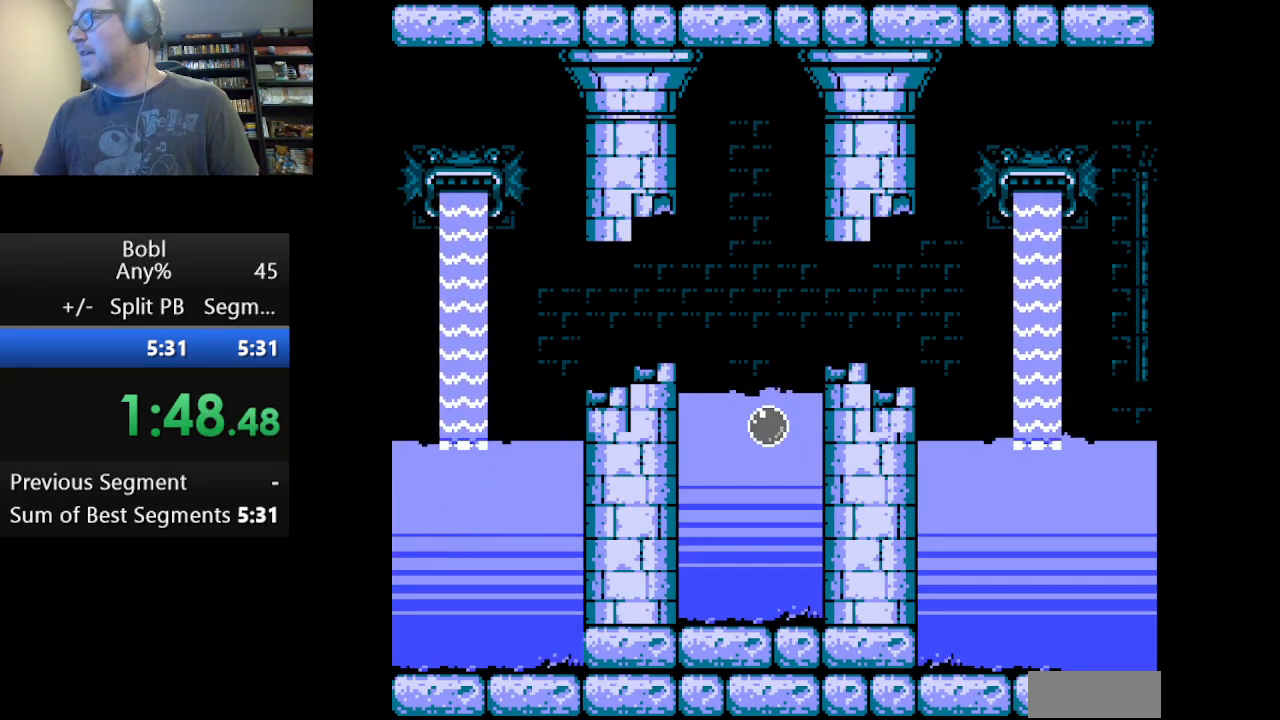
{"buttons": [], "events": [[125, "DPAD_RIGHT", "up"], [458, "A", "up"]]}
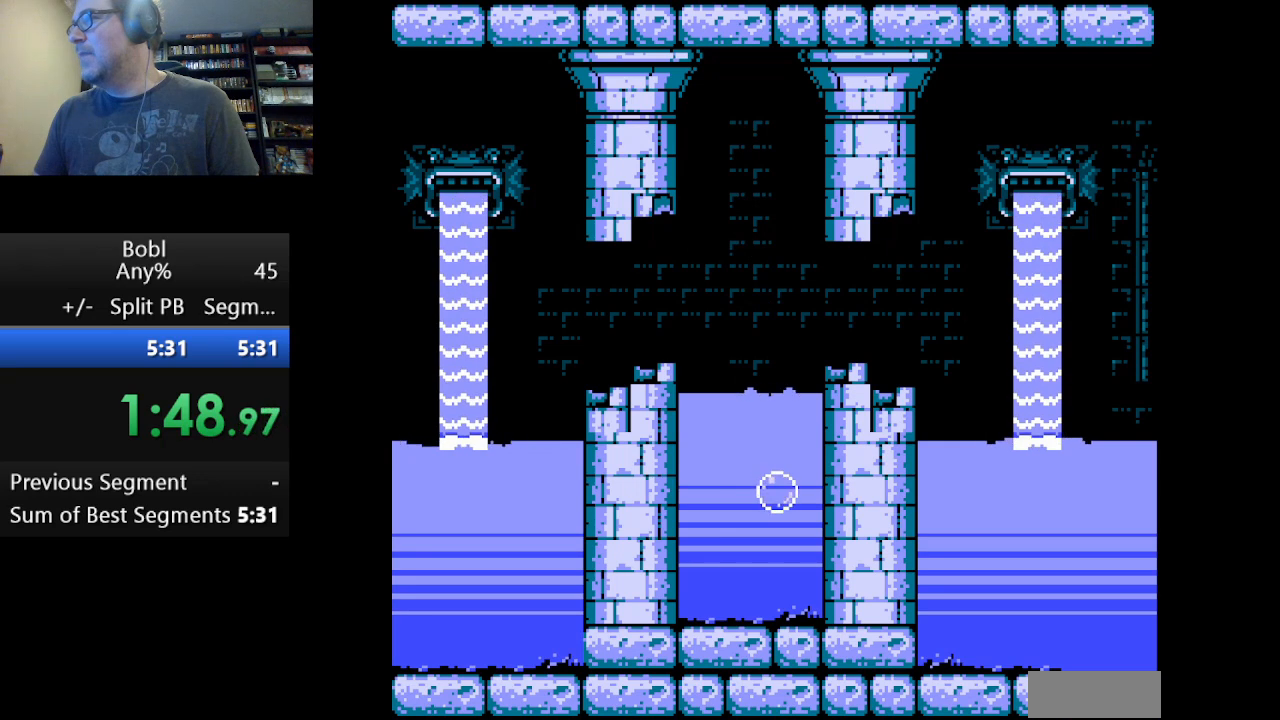
{"buttons": ["DPAD_RIGHT"], "events": [[501, "DPAD_RIGHT", "down"]]}
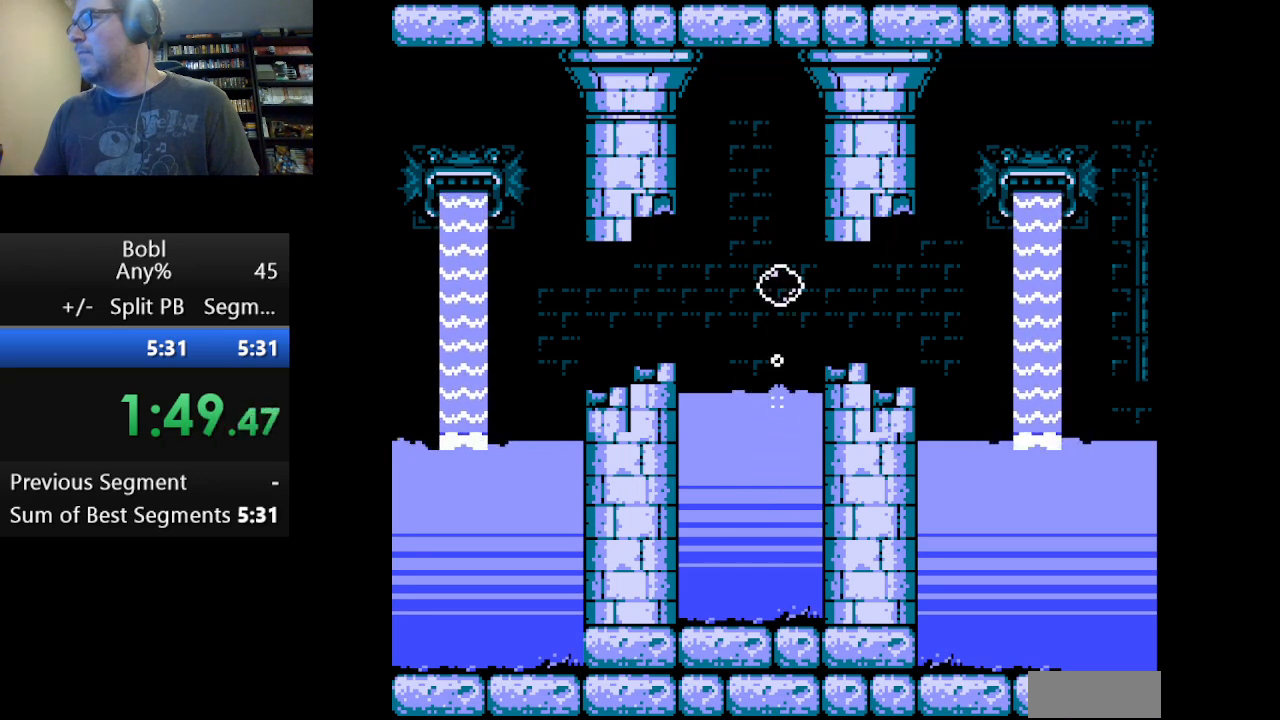
{"buttons": ["DPAD_RIGHT"], "events": [[125, "DPAD_RIGHT", "up"], [166, "DPAD_RIGHT", "down"], [375, "A", "down"], [500, "A", "up"]]}
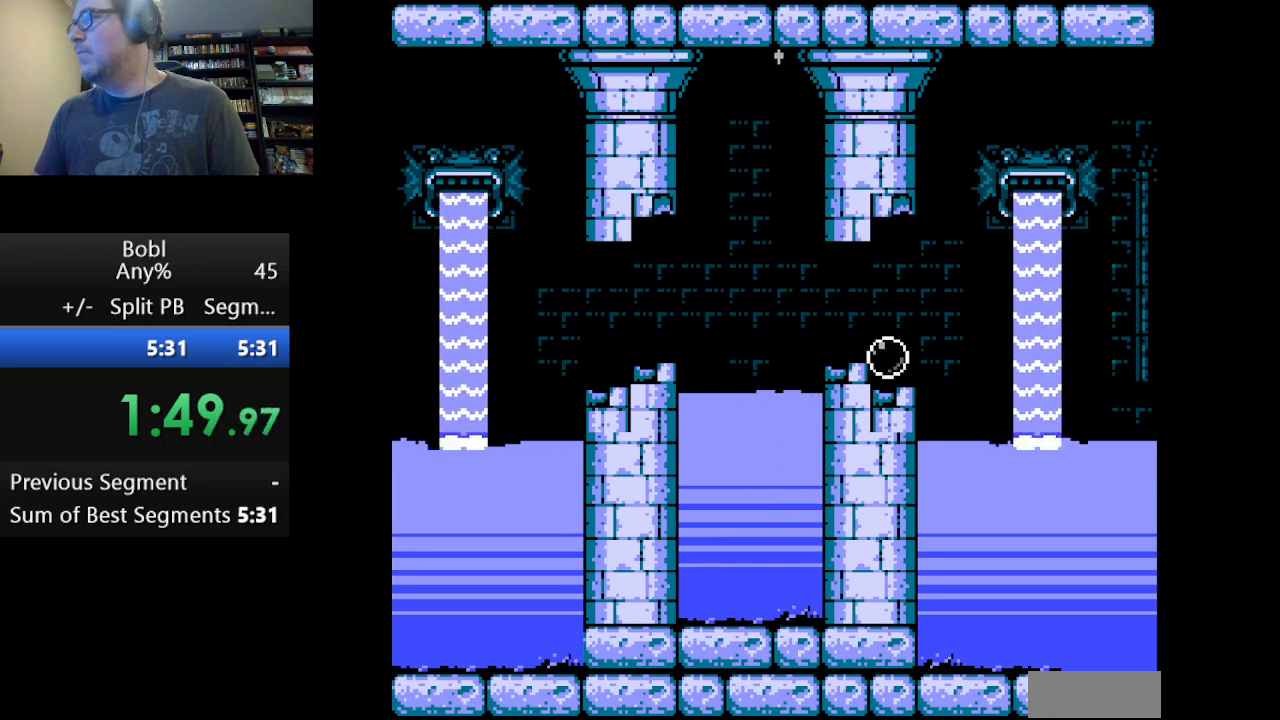
{"buttons": ["DPAD_RIGHT"], "events": []}
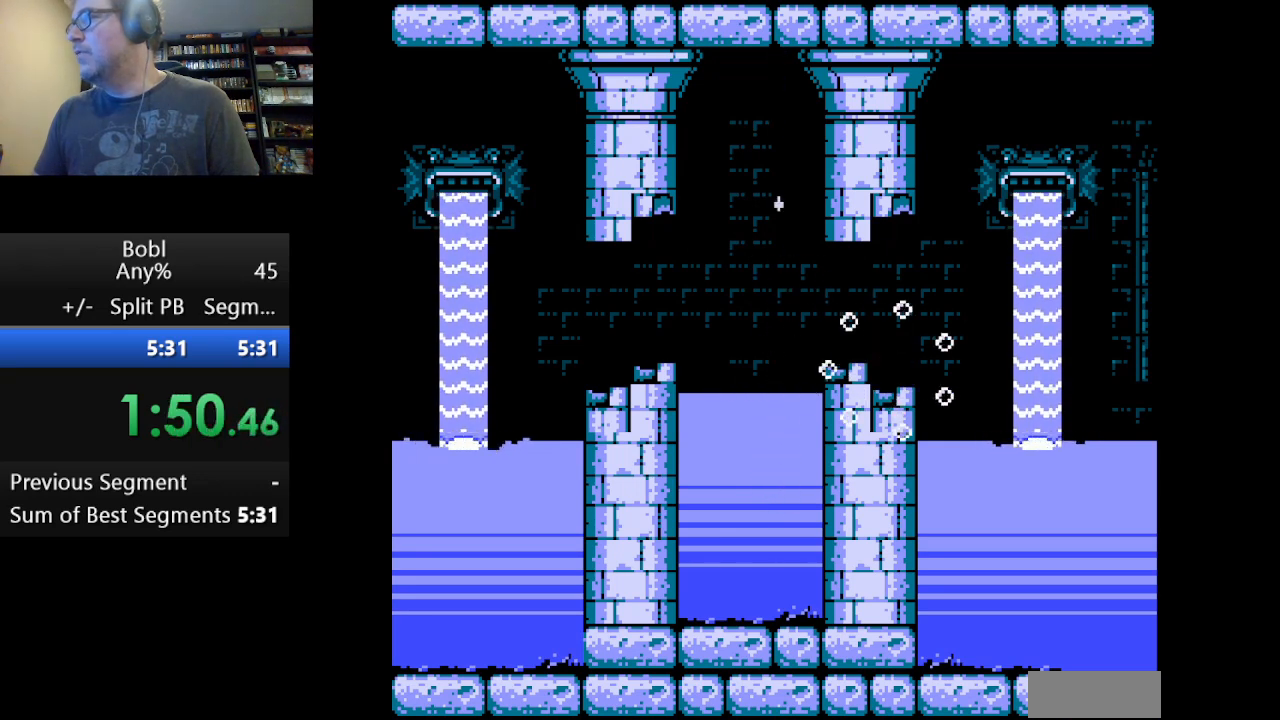
{"buttons": [], "events": [[83, "DPAD_RIGHT", "up"]]}
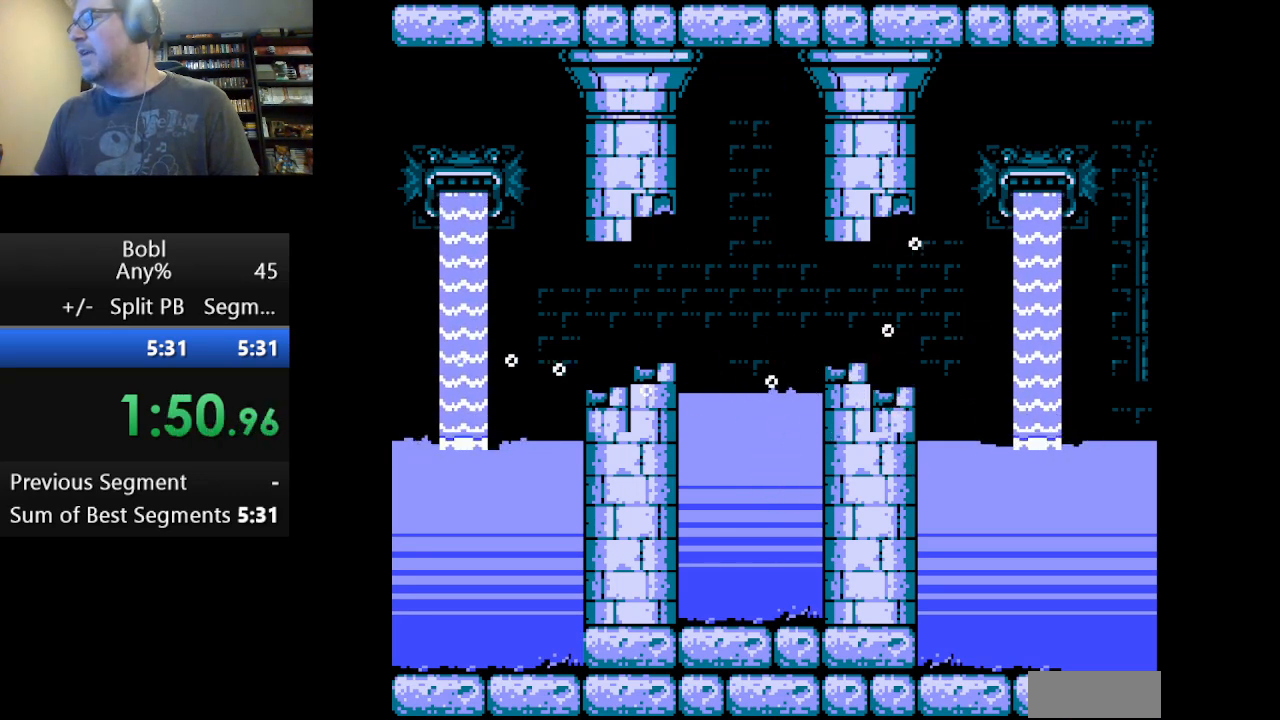
{"buttons": [], "events": []}
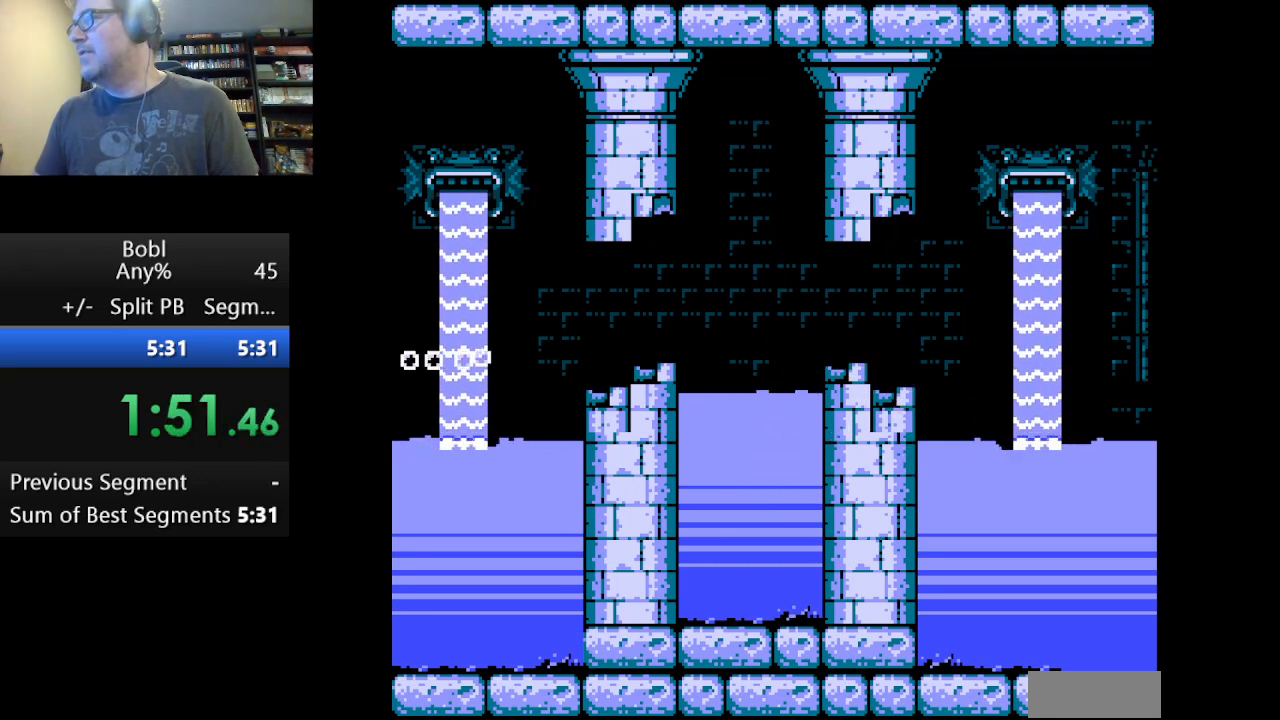
{"buttons": ["DPAD_RIGHT"], "events": [[417, "DPAD_RIGHT", "down"]]}
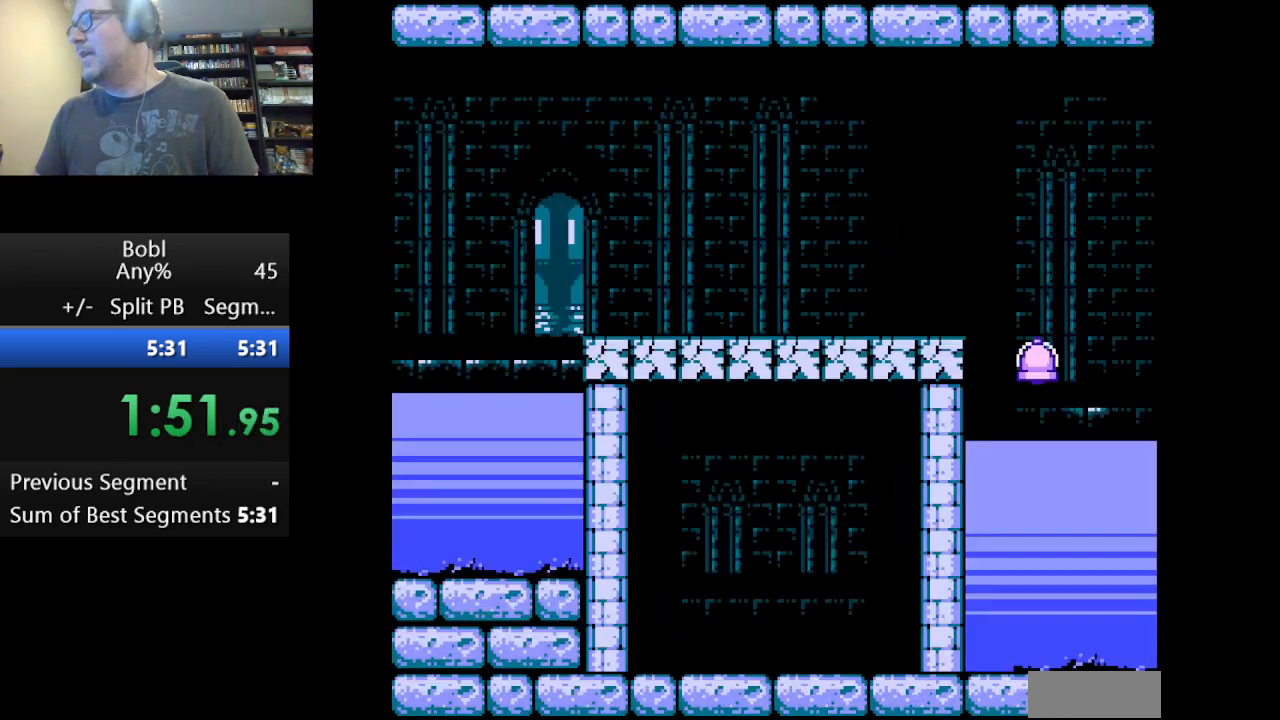
{"buttons": ["DPAD_RIGHT"], "events": []}
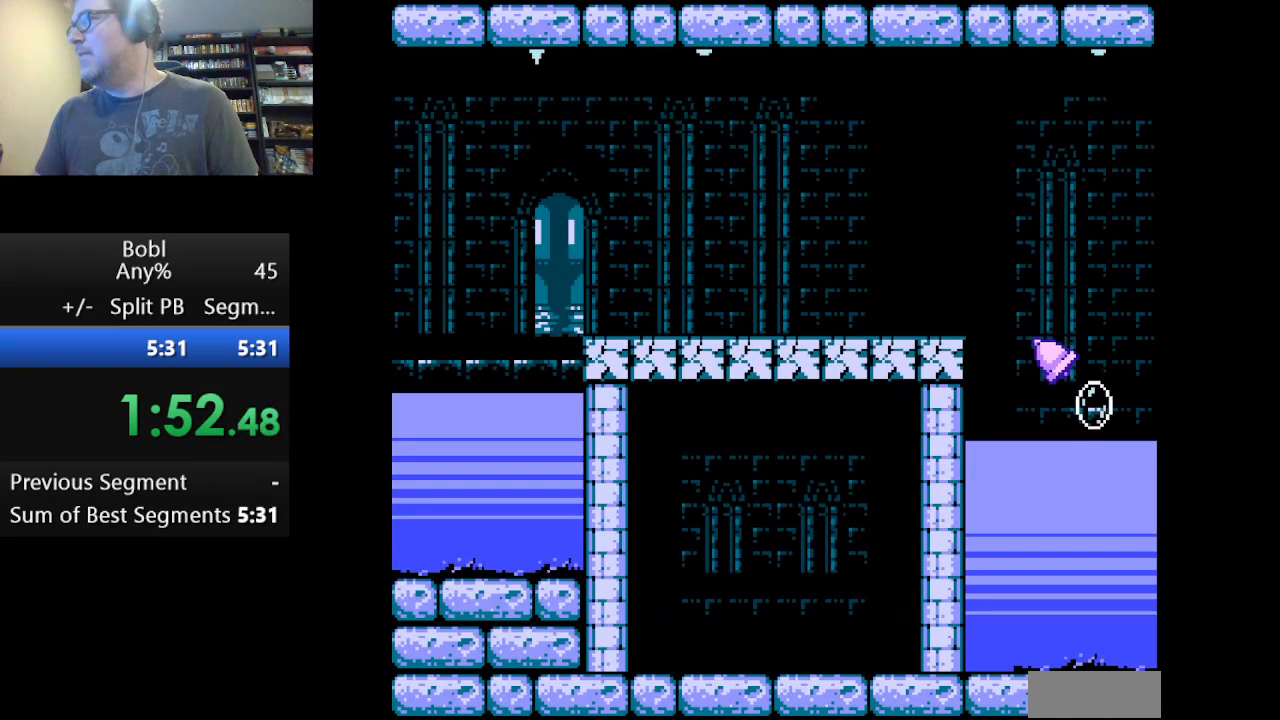
{"buttons": ["A"], "events": [[208, "A", "down"], [500, "DPAD_RIGHT", "up"]]}
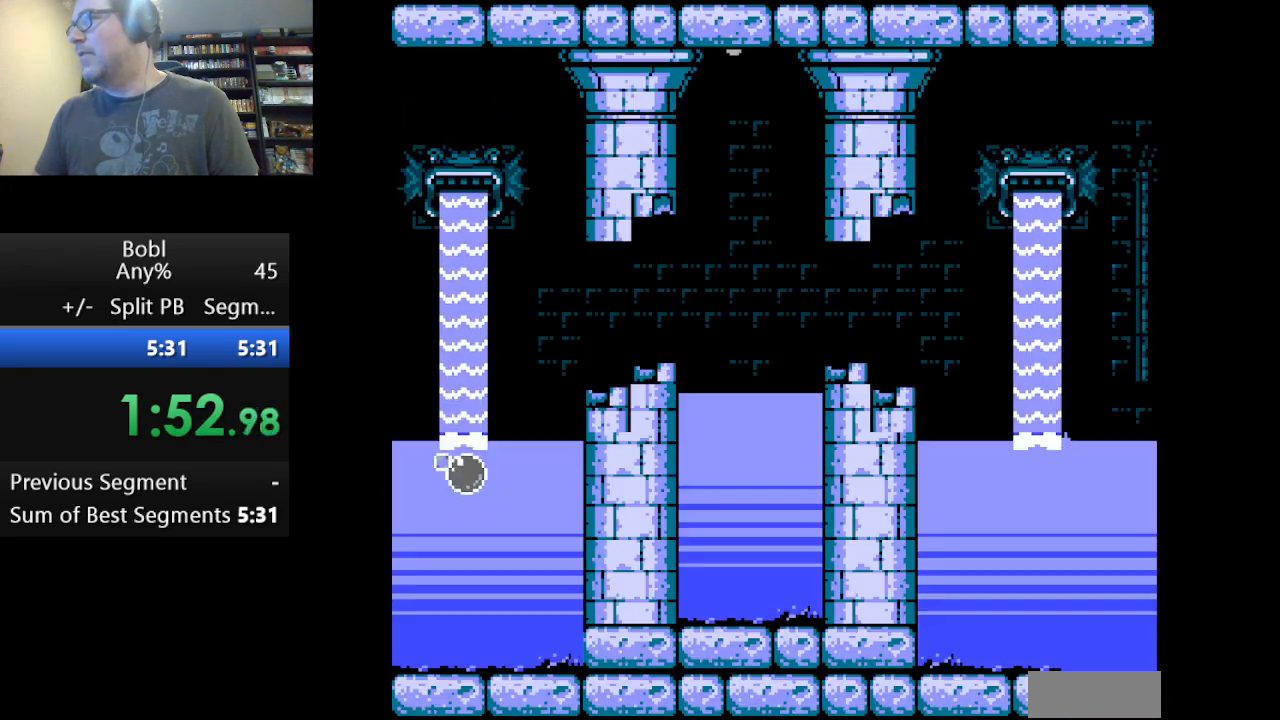
{"buttons": ["DPAD_RIGHT"], "events": [[292, "A", "up"], [334, "DPAD_RIGHT", "down"]]}
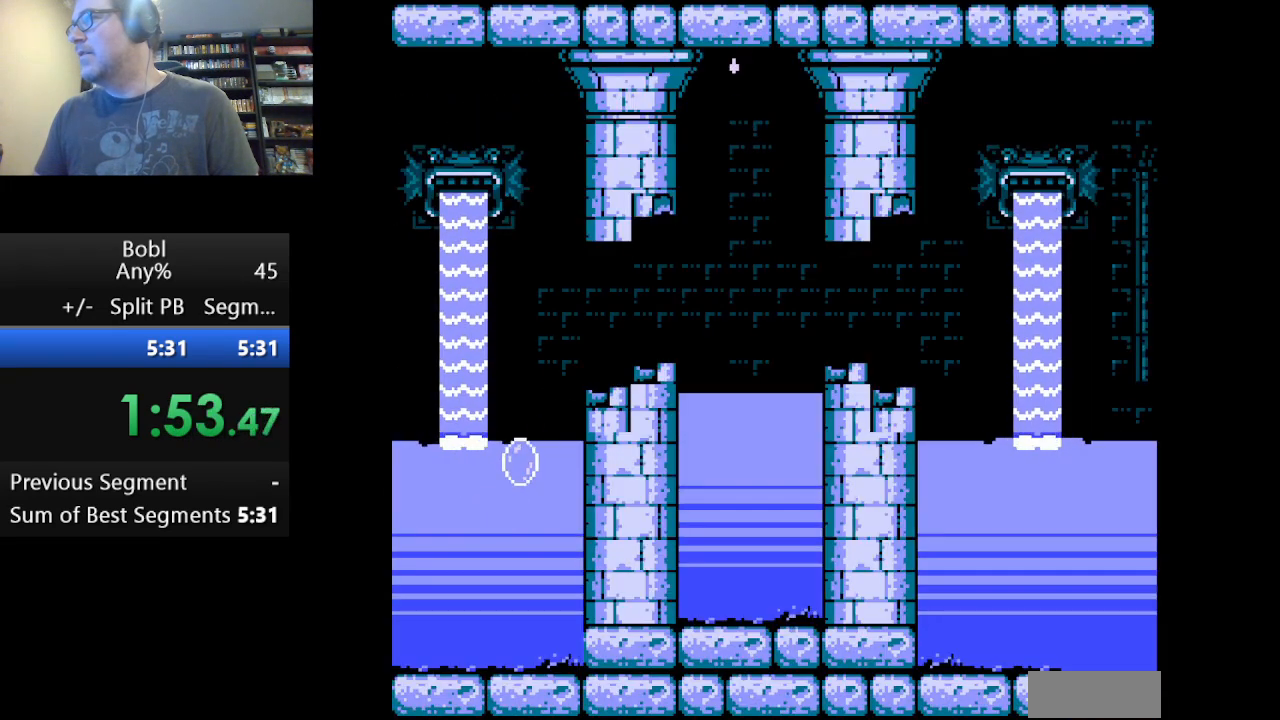
{"buttons": ["A", "DPAD_RIGHT"], "events": [[166, "DPAD_RIGHT", "up"], [208, "DPAD_RIGHT", "down"], [458, "A", "down"]]}
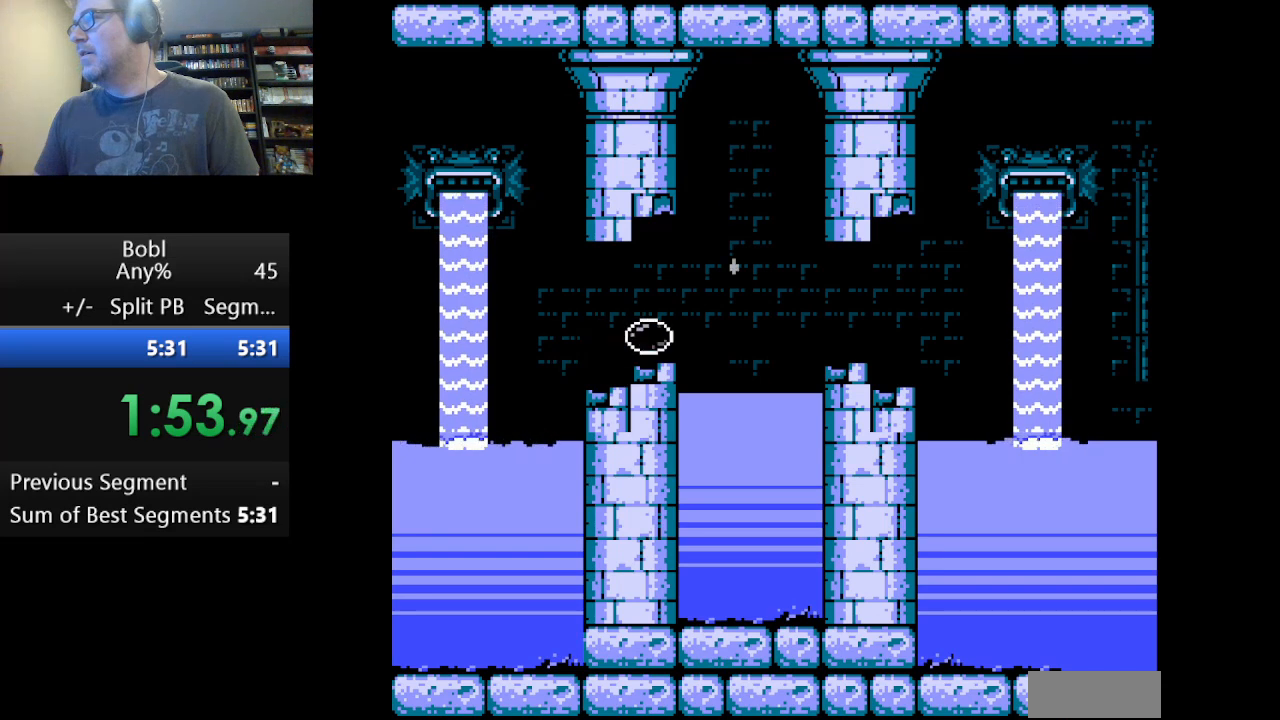
{"buttons": ["DPAD_LEFT"], "events": [[84, "A", "up"], [376, "DPAD_RIGHT", "up"], [501, "DPAD_LEFT", "down"]]}
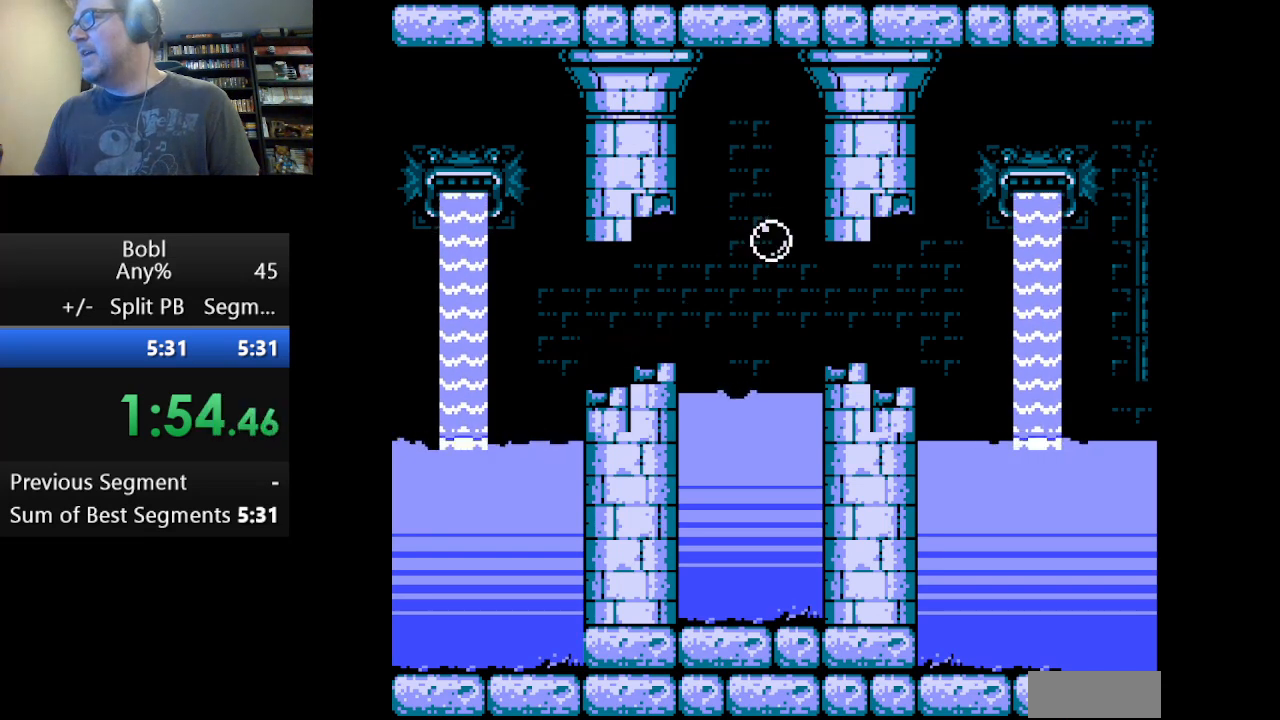
{"buttons": ["A"], "events": [[83, "DPAD_LEFT", "up"], [208, "A", "down"]]}
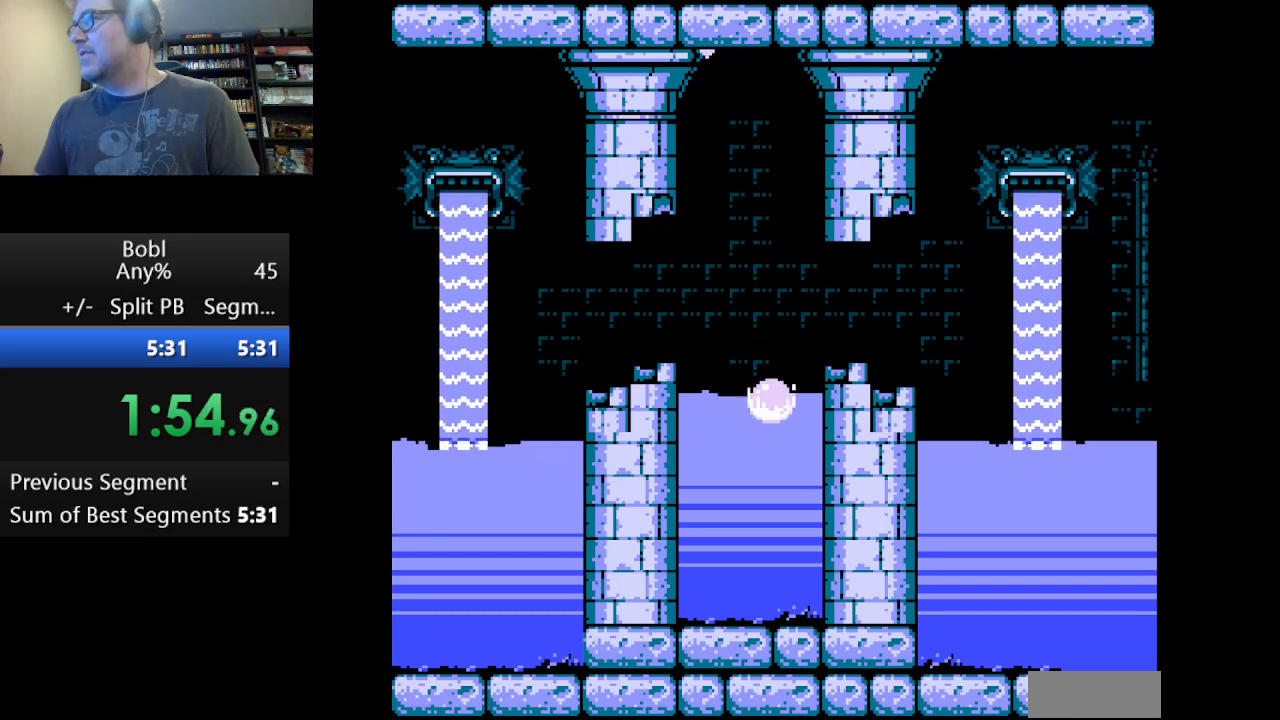
{"buttons": [], "events": [[501, "A", "up"]]}
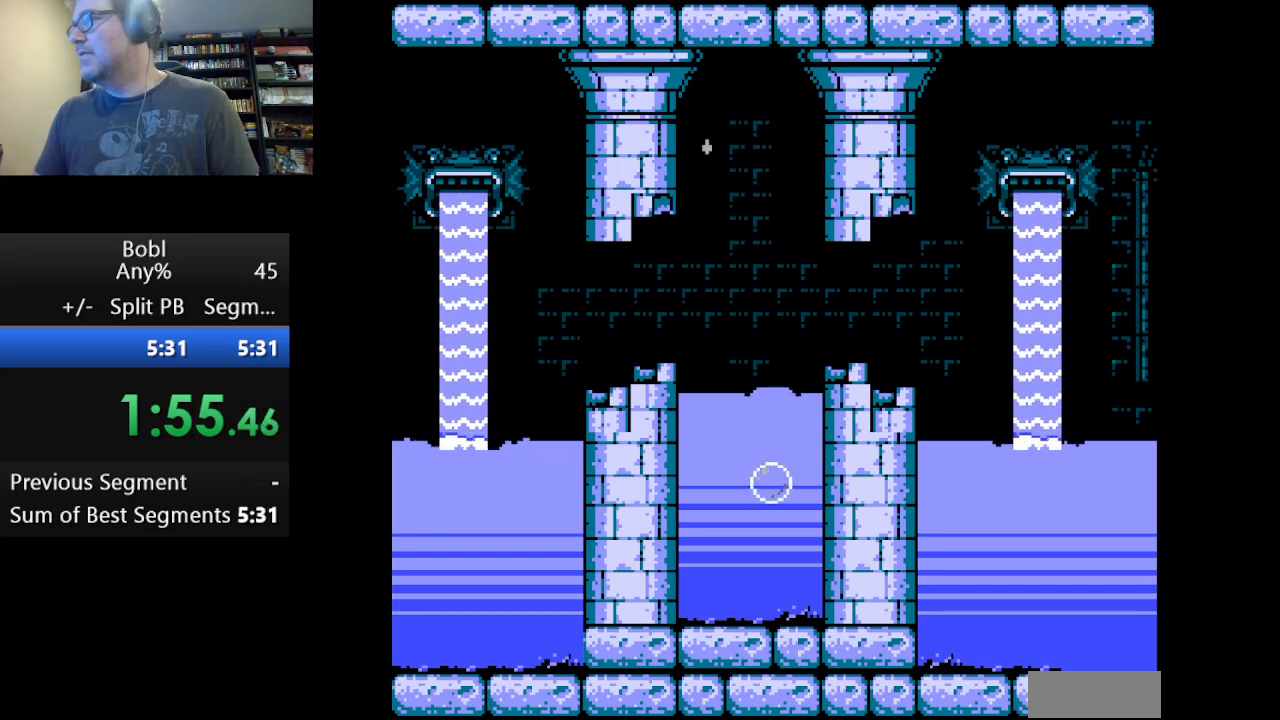
{"buttons": [], "events": []}
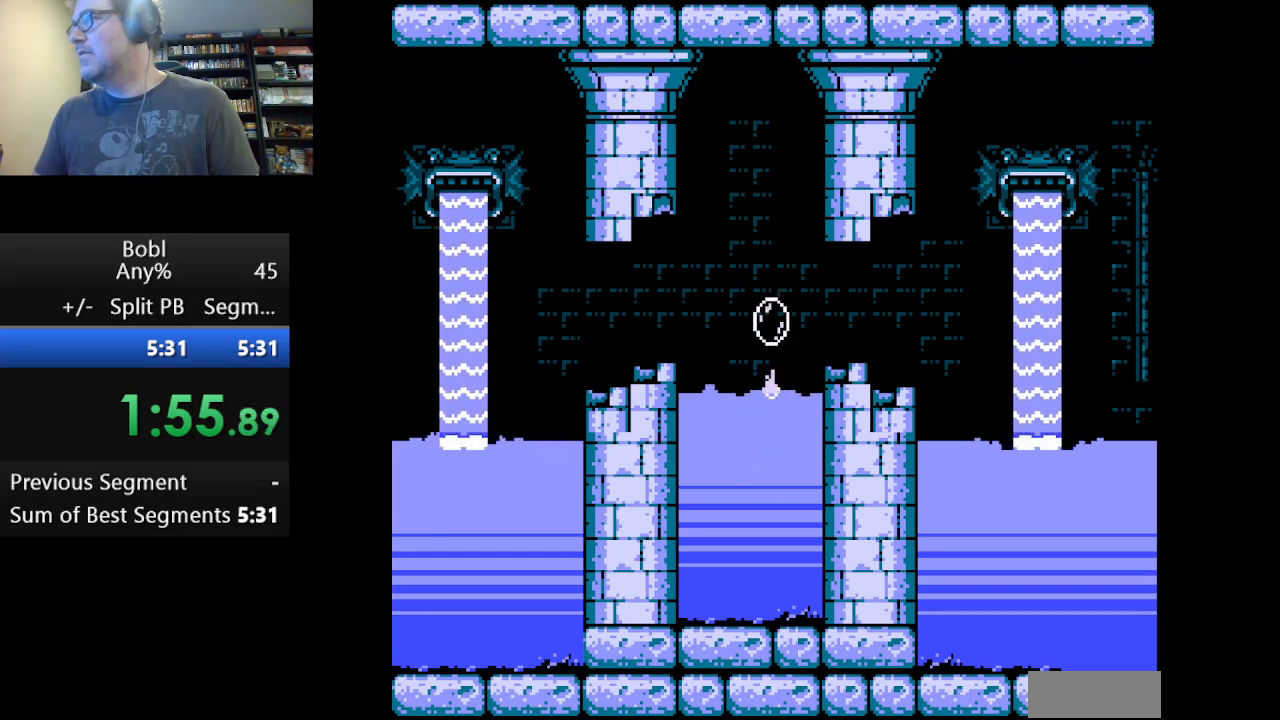
{"buttons": ["A", "DPAD_RIGHT"], "events": [[42, "DPAD_RIGHT", "down"], [417, "A", "down"]]}
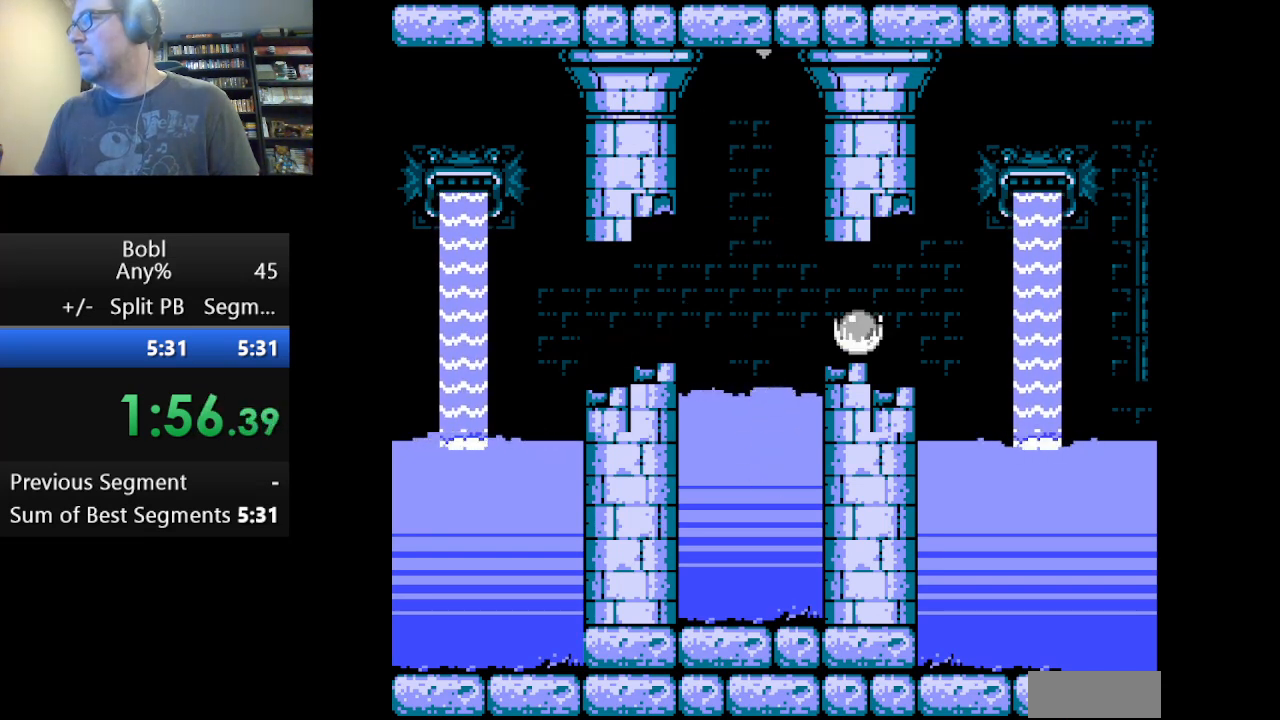
{"buttons": ["DPAD_RIGHT"], "events": [[250, "A", "up"]]}
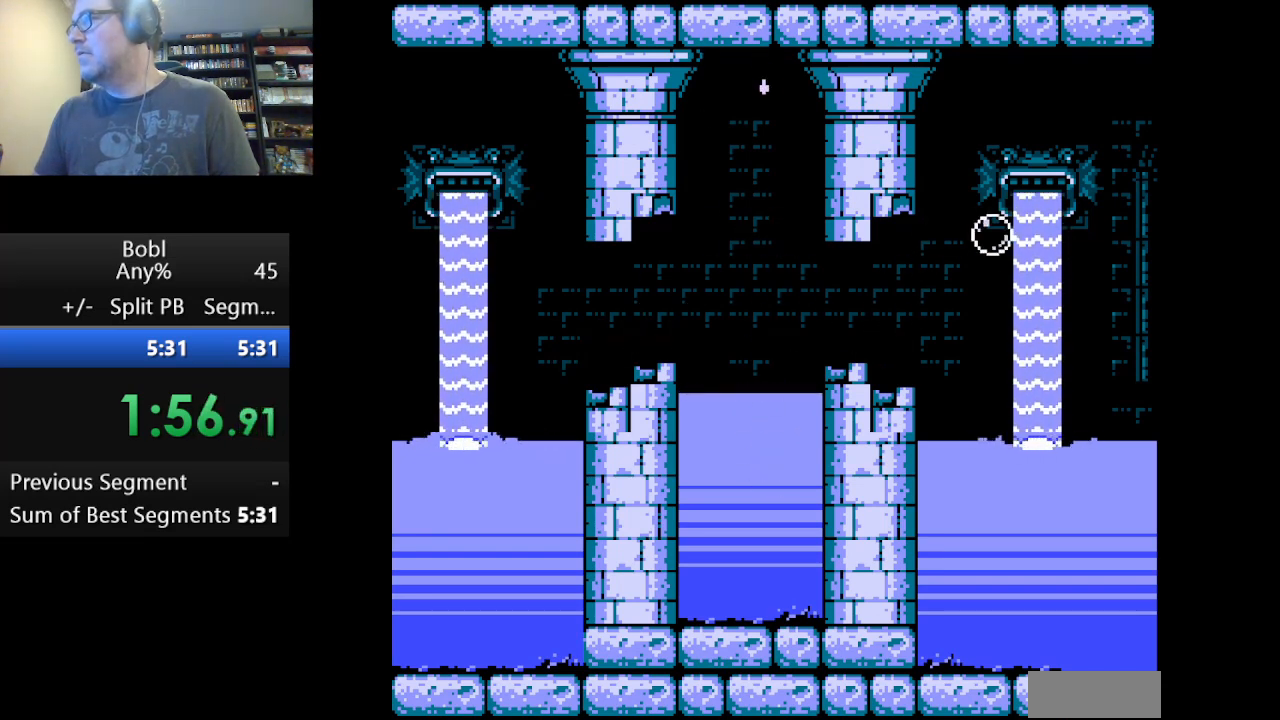
{"buttons": ["DPAD_RIGHT"], "events": []}
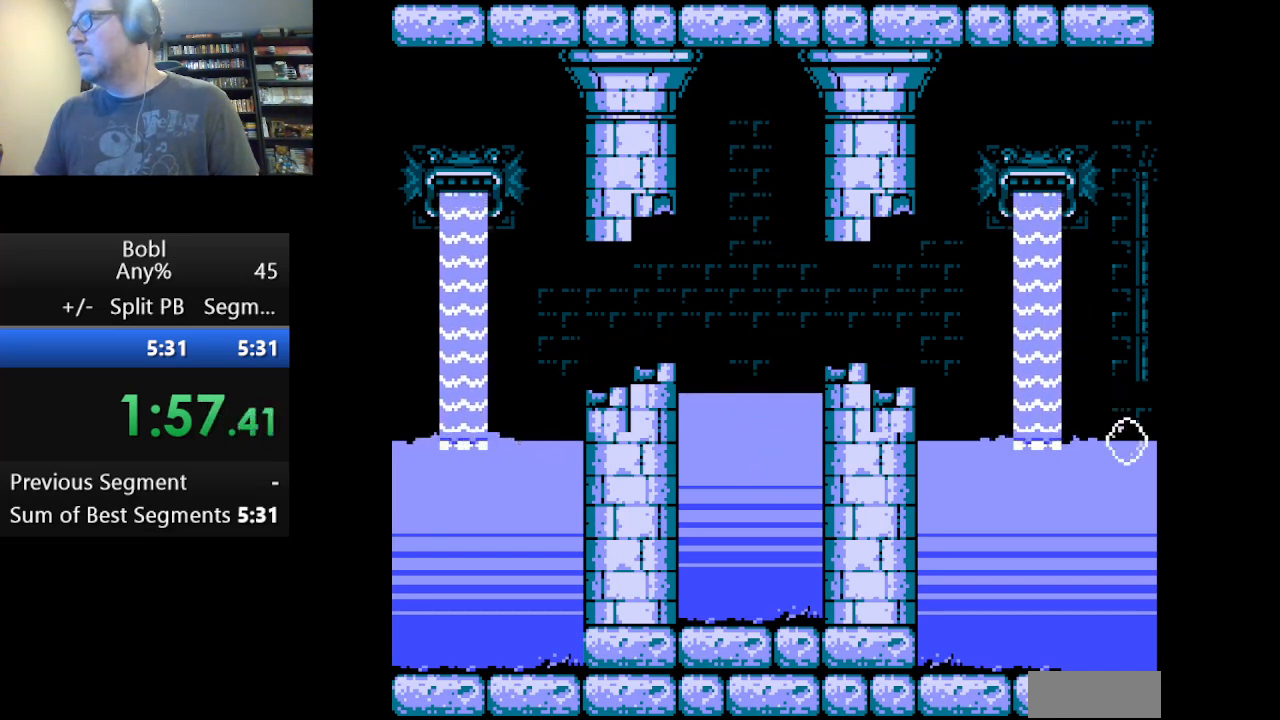
{"buttons": ["A"], "events": [[334, "A", "down"], [500, "DPAD_RIGHT", "up"]]}
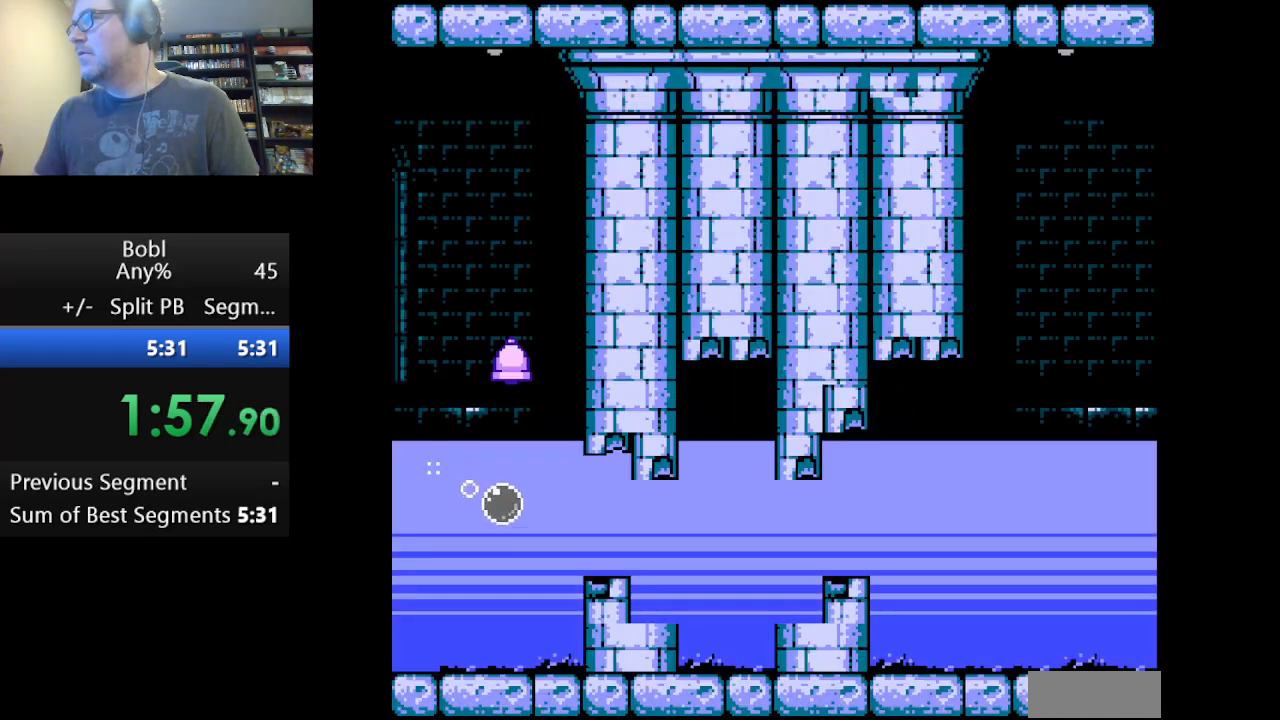
{"buttons": [], "events": [[42, "A", "up"], [126, "DPAD_LEFT", "down"], [251, "DPAD_LEFT", "up"]]}
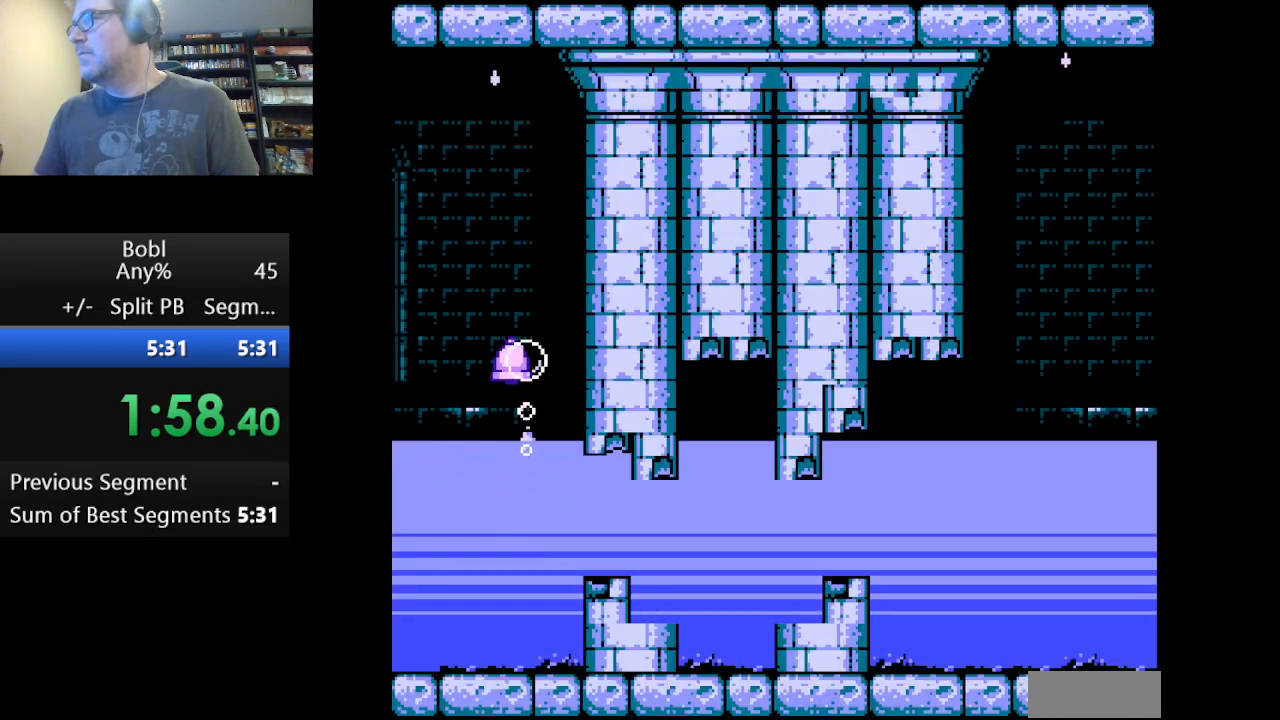
{"buttons": ["A", "DPAD_RIGHT"], "events": [[208, "A", "down"], [500, "DPAD_RIGHT", "down"]]}
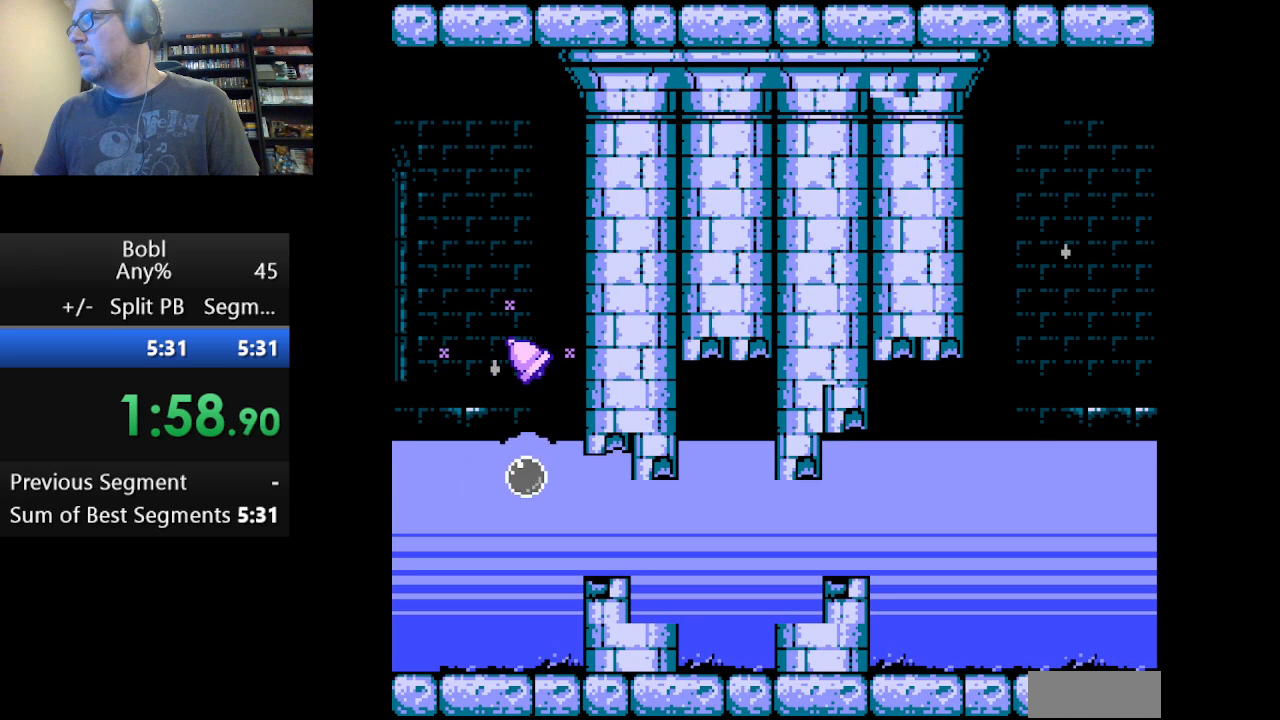
{"buttons": ["DPAD_RIGHT"], "events": [[209, "A", "up"], [376, "A", "down"], [501, "A", "up"]]}
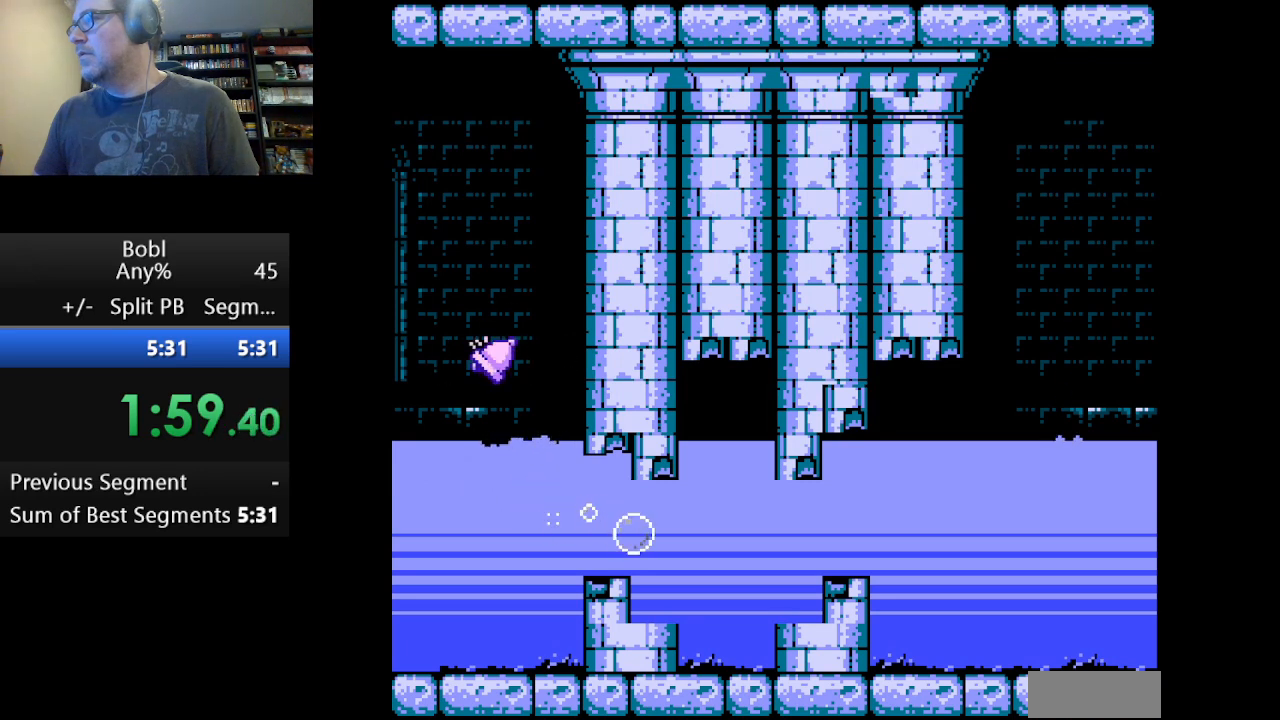
{"buttons": ["A", "DPAD_RIGHT"], "events": [[167, "A", "down"], [250, "A", "up"], [500, "A", "down"]]}